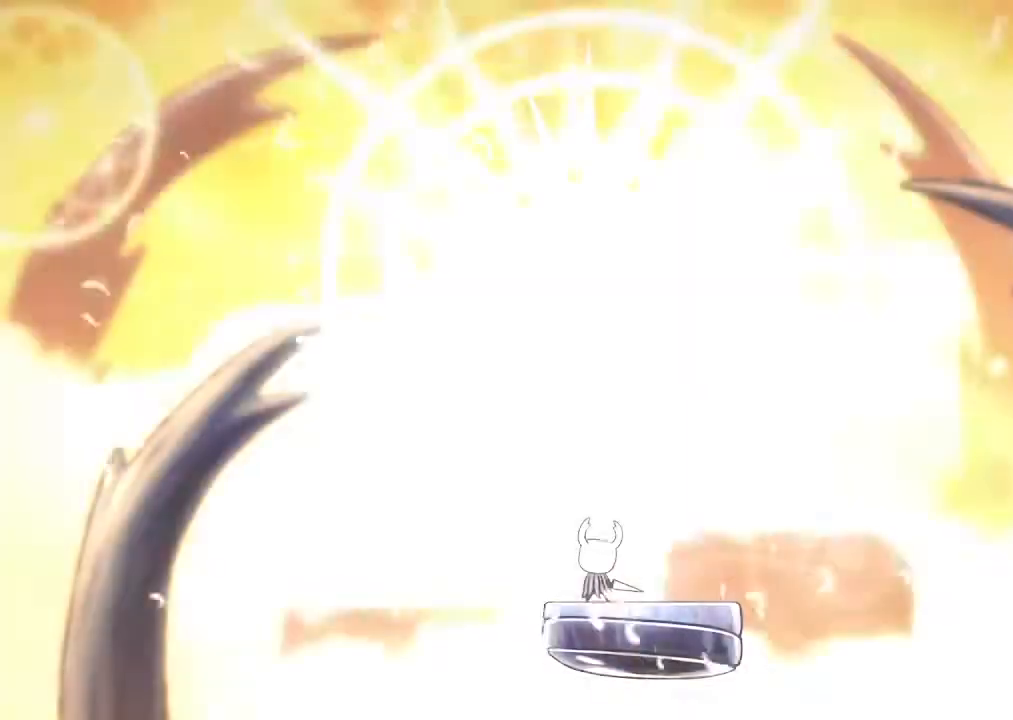
Gameplay with a controller (Xbox layout); each line is a JSON object with the inputs held at the frame after it (dt_ms = milliseconds from this image to that frame). "events" lists button and stick changes between this image and that frame as [ms after this image, input, new state], when the widget could be followed in between. Not read: A SELECT START.
{"dt_ms": 500, "buttons": ["DPAD_RIGHT"], "left_stick": "center", "right_stick": "center"}
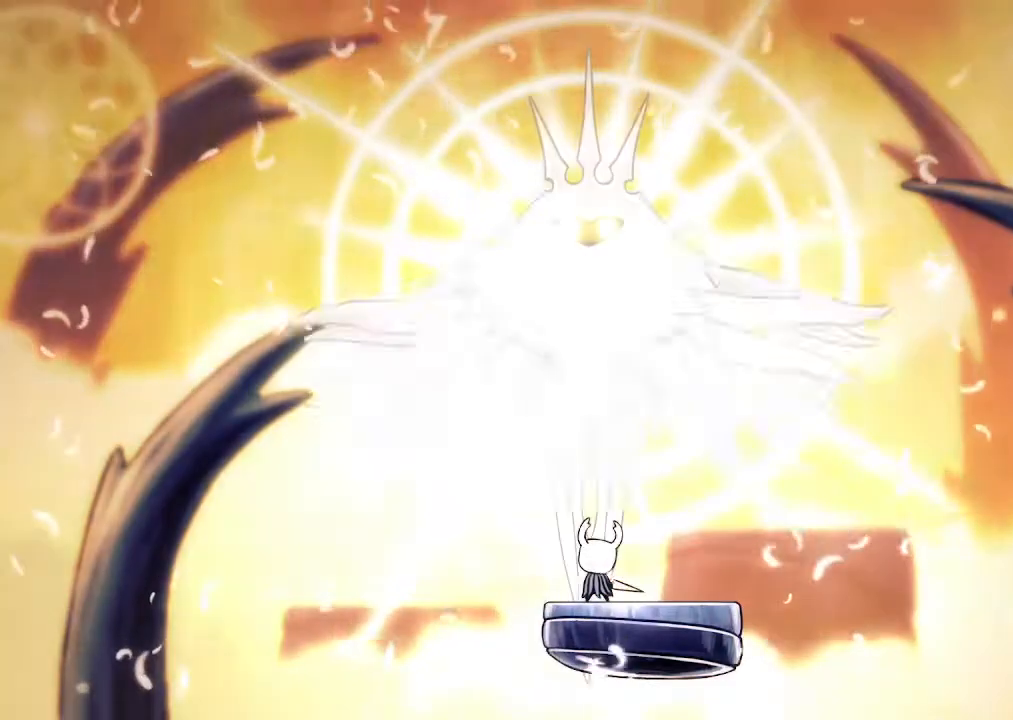
{"dt_ms": 1000, "buttons": [], "left_stick": "center", "right_stick": "center"}
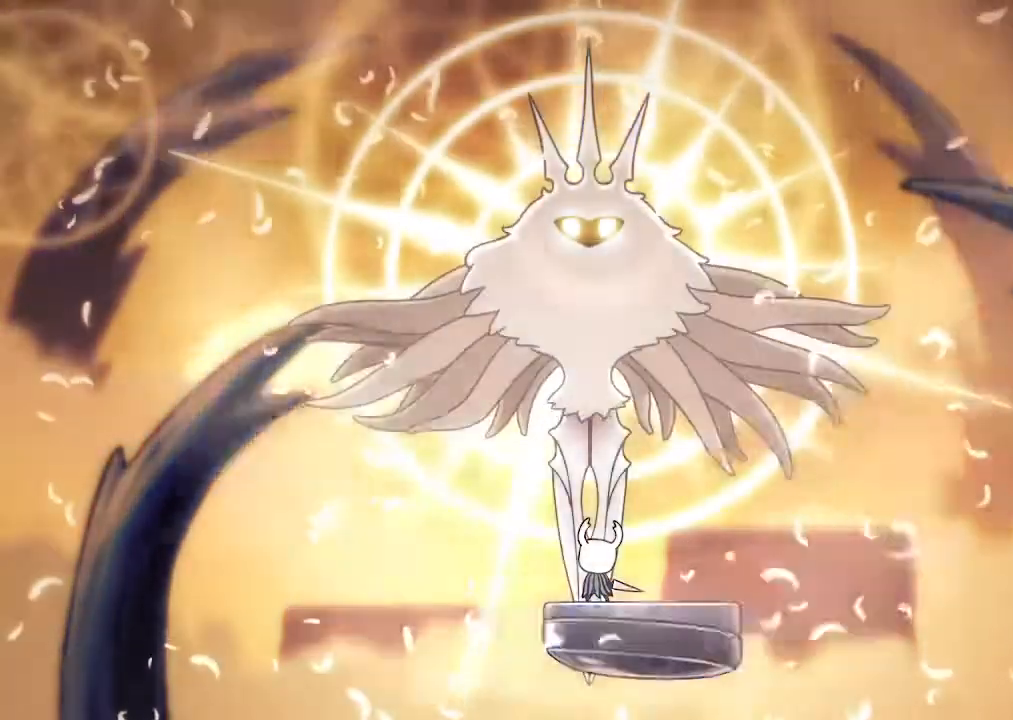
{"dt_ms": 500, "buttons": [], "left_stick": "center", "right_stick": "center", "events": []}
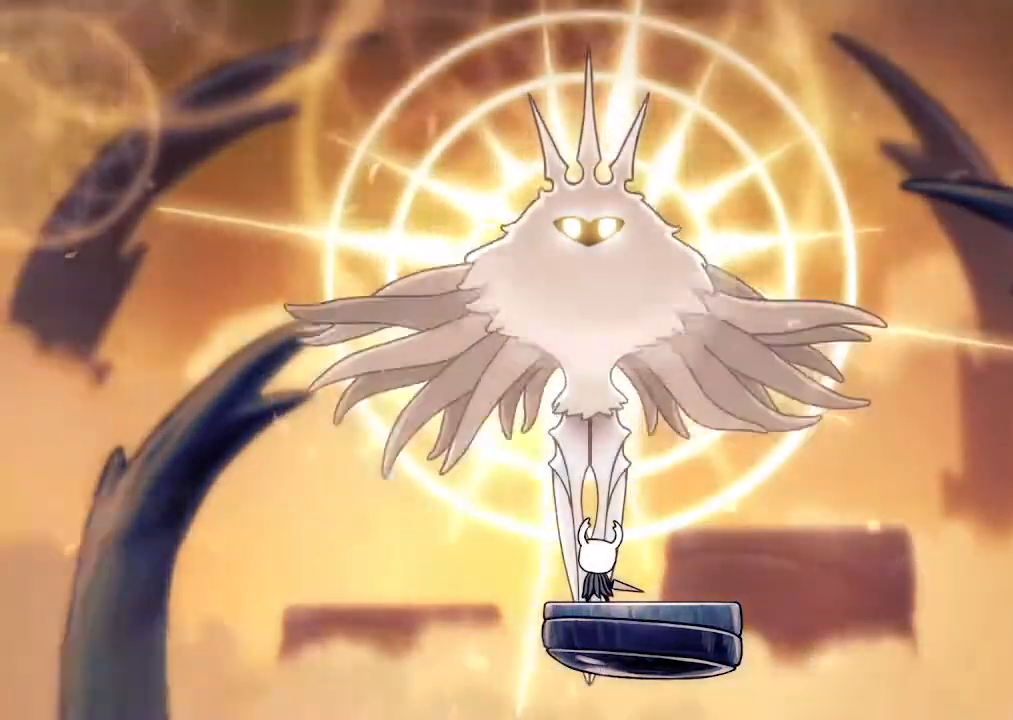
{"dt_ms": 500, "buttons": [], "left_stick": "center", "right_stick": "center", "events": []}
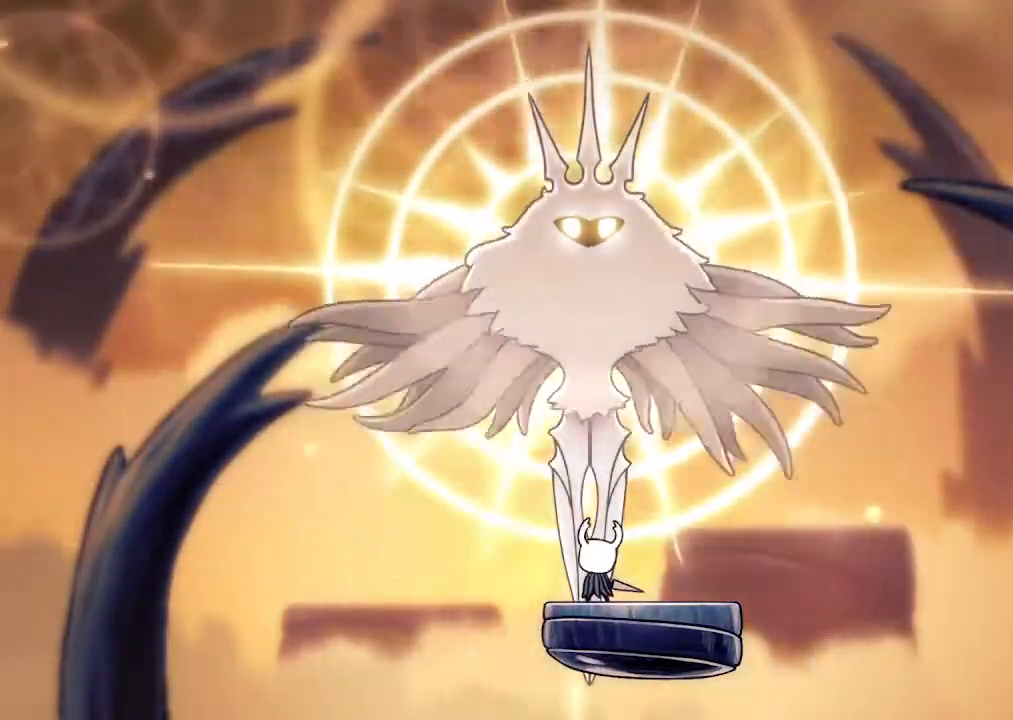
{"dt_ms": 500, "buttons": [], "left_stick": "center", "right_stick": "center", "events": []}
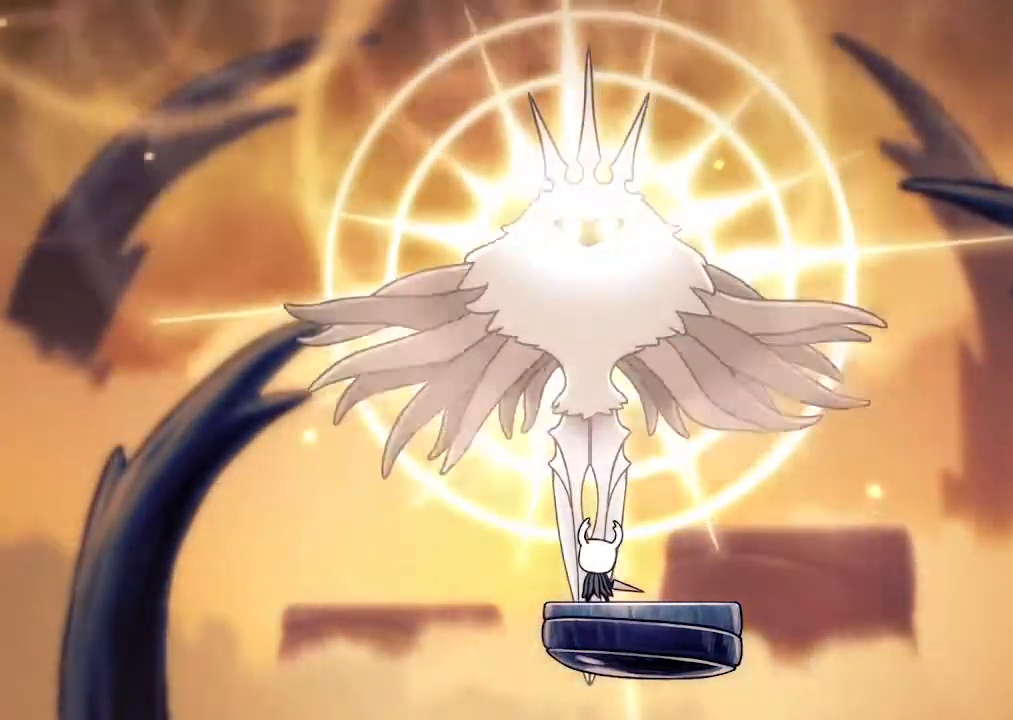
{"dt_ms": 500, "buttons": [], "left_stick": "center", "right_stick": "center", "events": []}
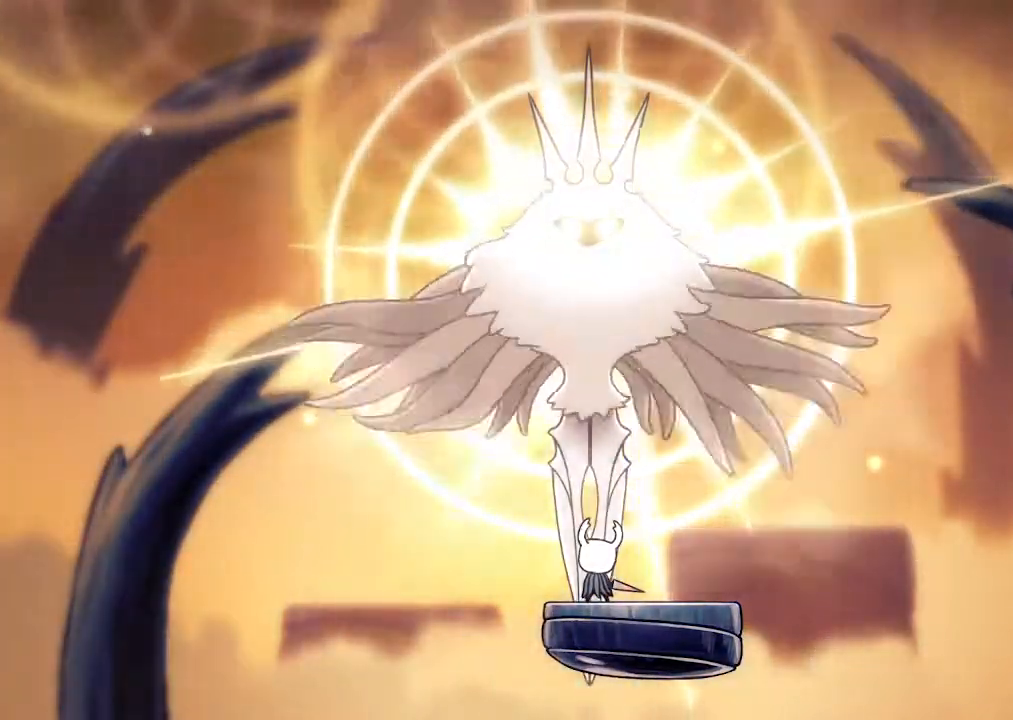
{"dt_ms": 500, "buttons": ["DPAD_RIGHT"], "left_stick": "center", "right_stick": "center", "events": [[233, "DPAD_RIGHT", "down"]]}
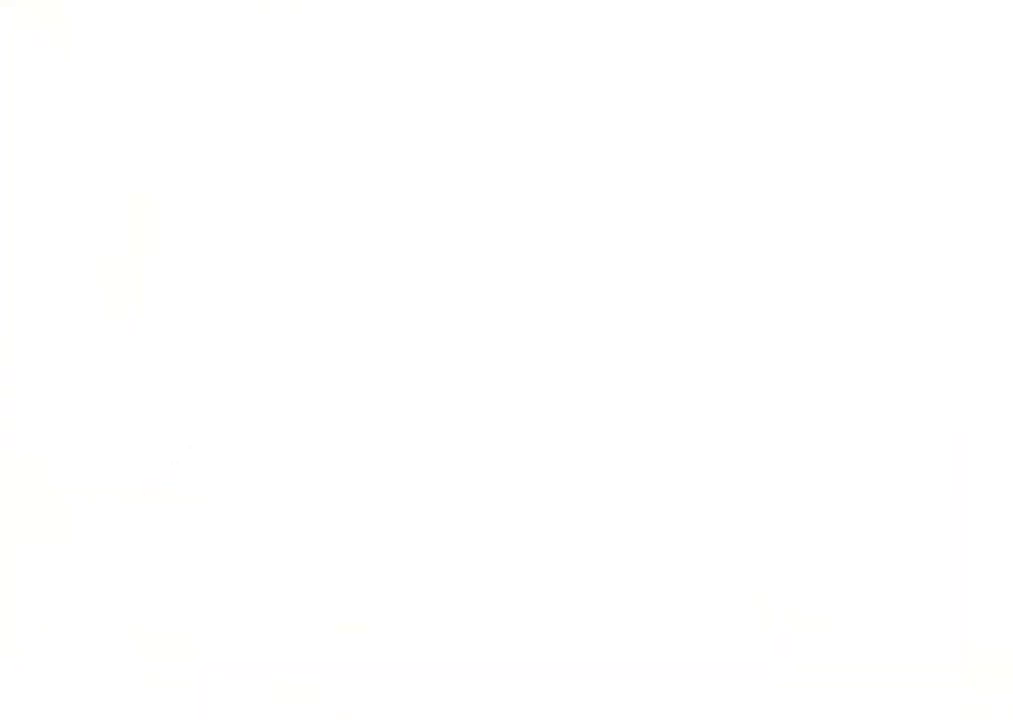
{"dt_ms": 500, "buttons": ["DPAD_RIGHT"], "left_stick": "center", "right_stick": "center", "events": []}